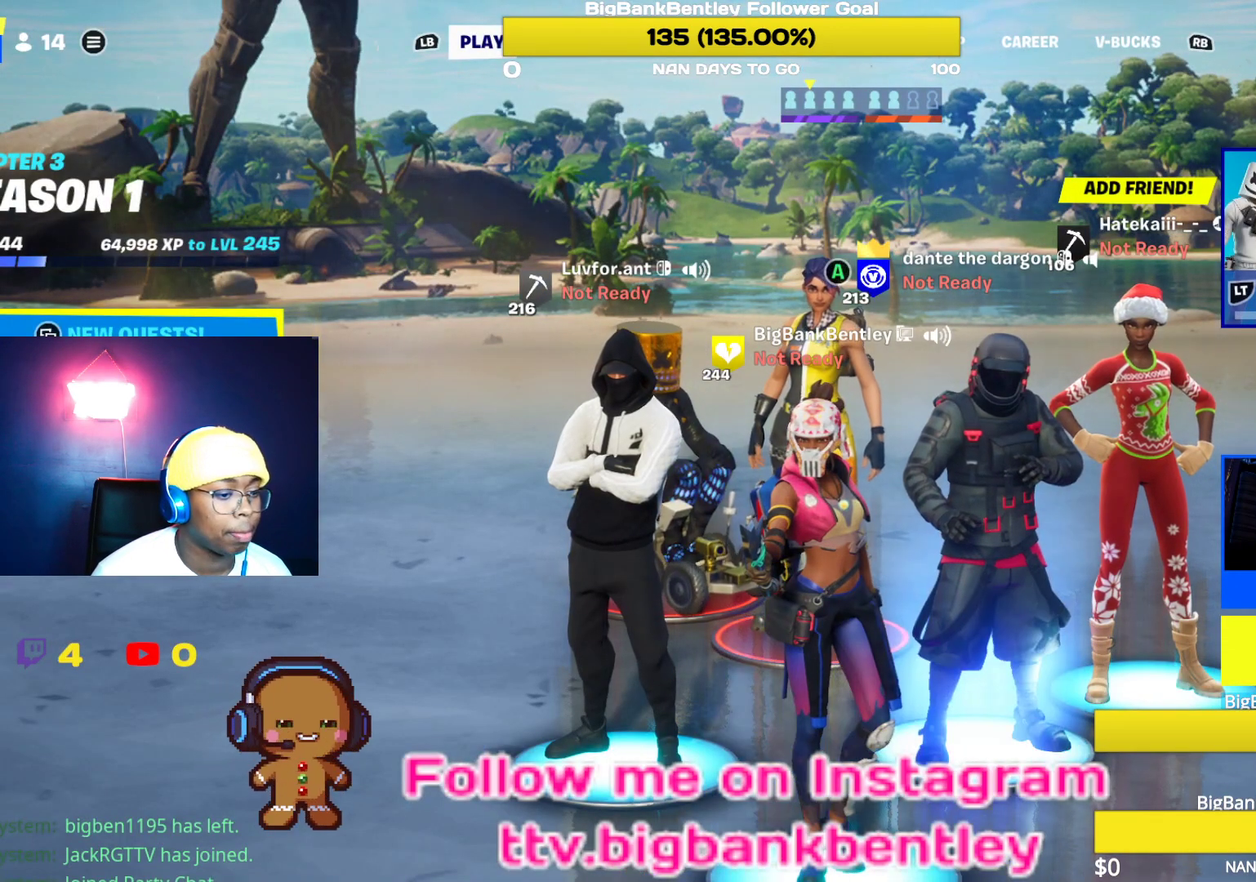
Gameplay with a controller (Xbox layout); each line is a JSON object with the inputs held at the frame after it. "events" lists button and stick changes between this image and that frame as [ms after this image, input, new state], when the widget could be followed in between.
{"buttons": [], "left_stick": "center", "right_stick": "center", "events": [[200, "DPAD_LEFT", "down"], [333, "DPAD_LEFT", "up"]]}
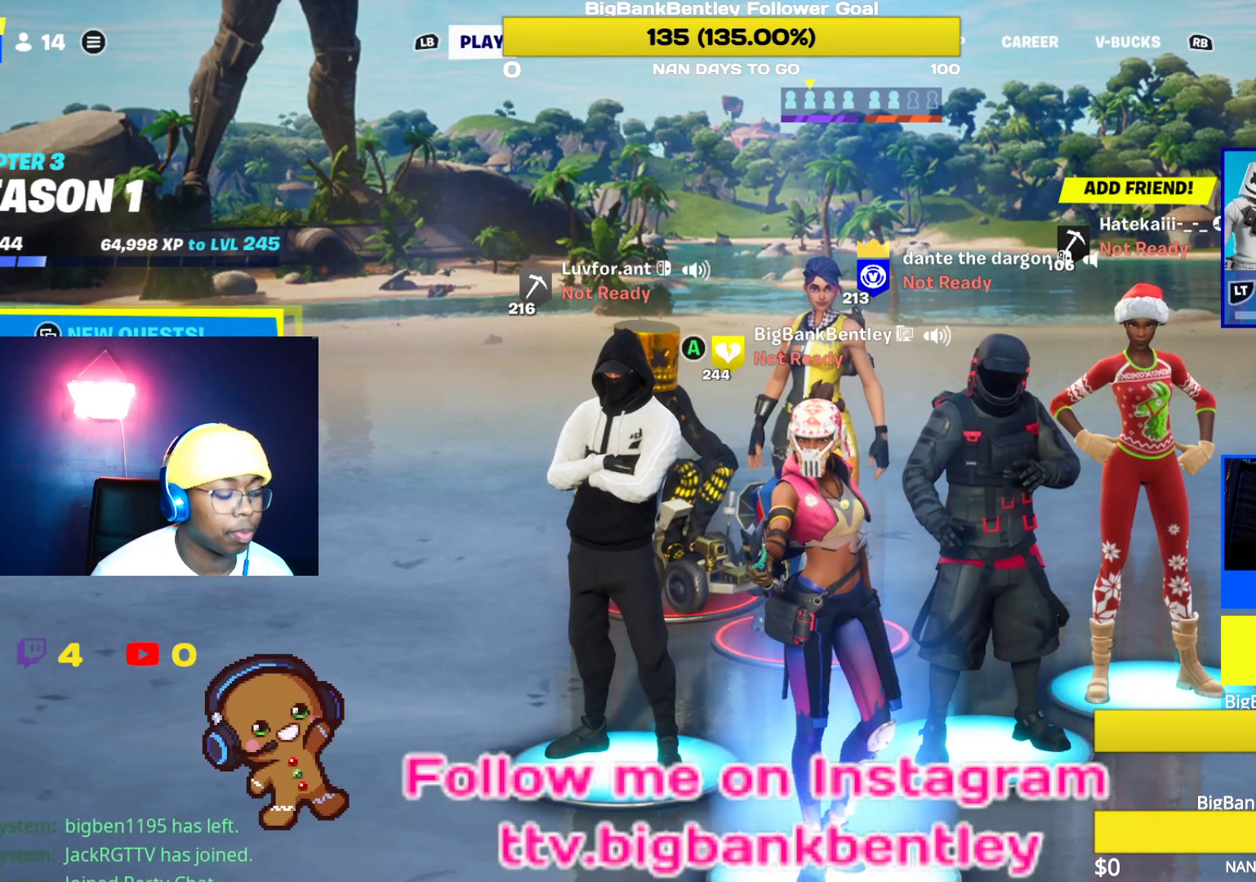
{"buttons": [], "left_stick": "center", "right_stick": "center", "events": []}
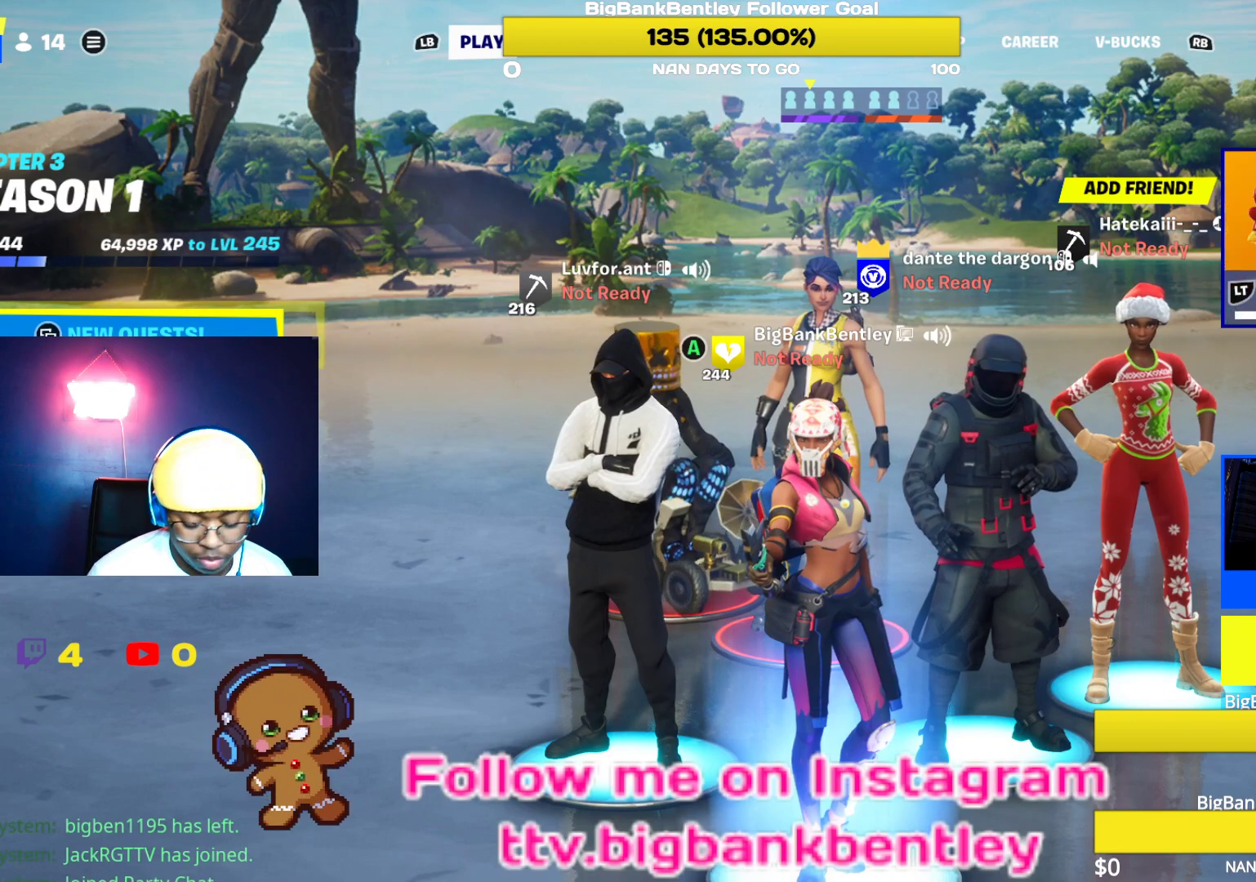
{"buttons": [], "left_stick": "center", "right_stick": "center", "events": []}
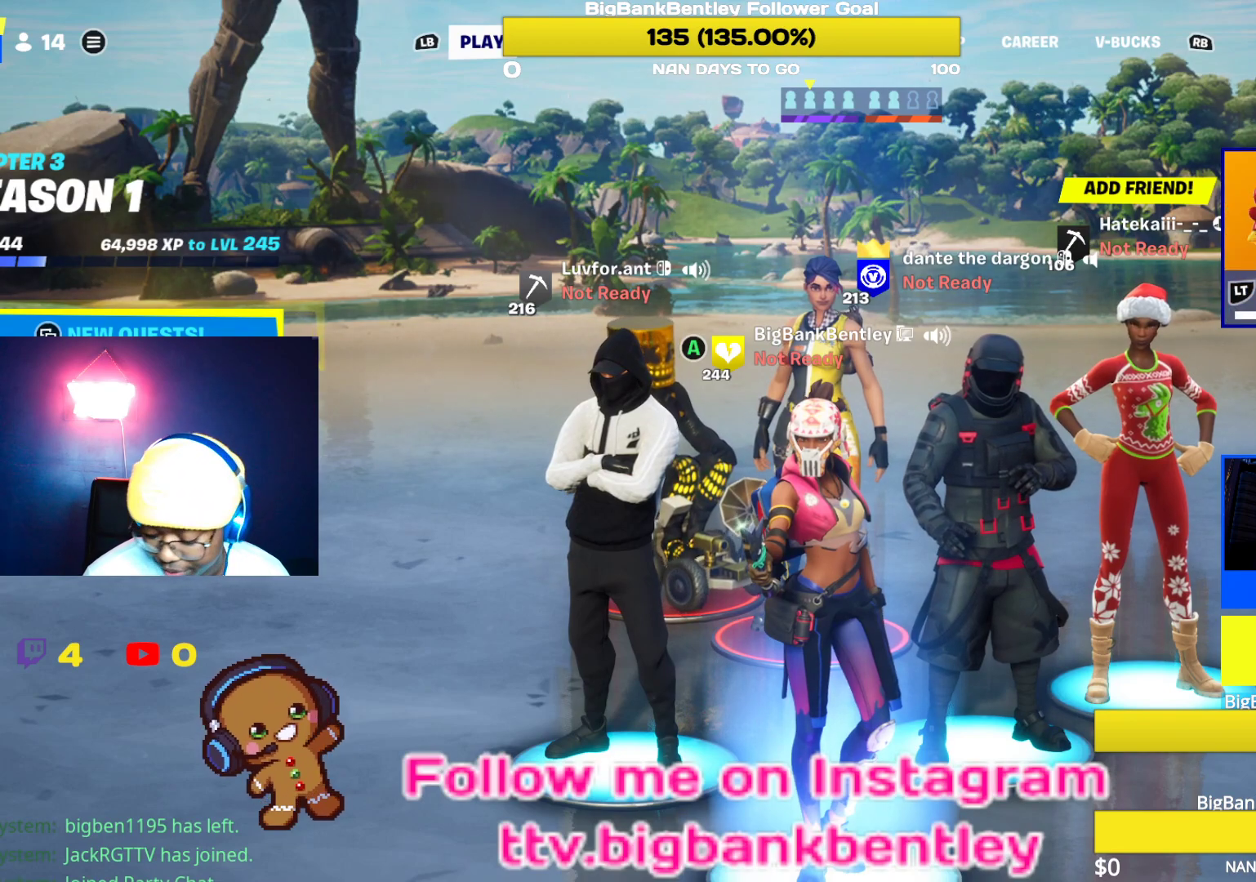
{"buttons": [], "left_stick": "center", "right_stick": "center", "events": []}
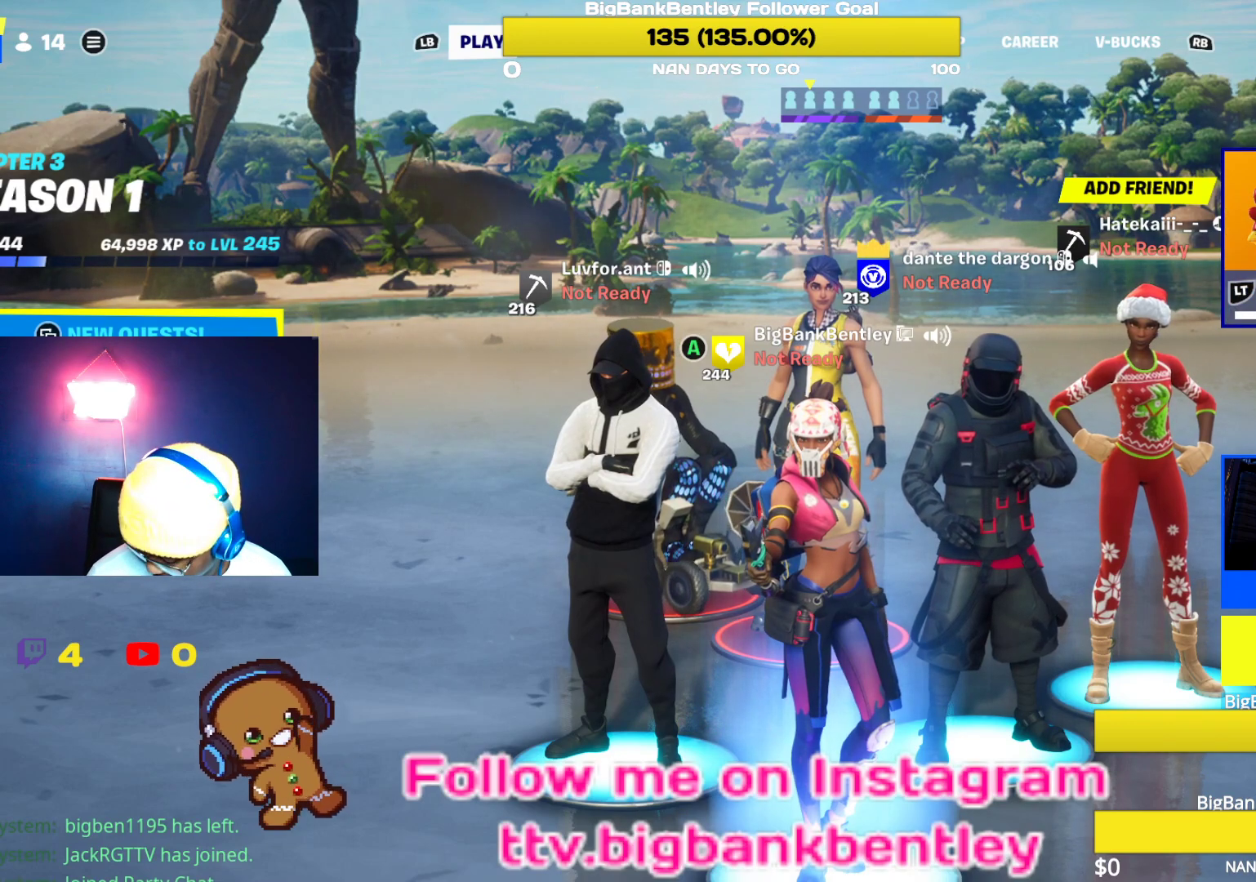
{"buttons": [], "left_stick": "center", "right_stick": "center", "events": []}
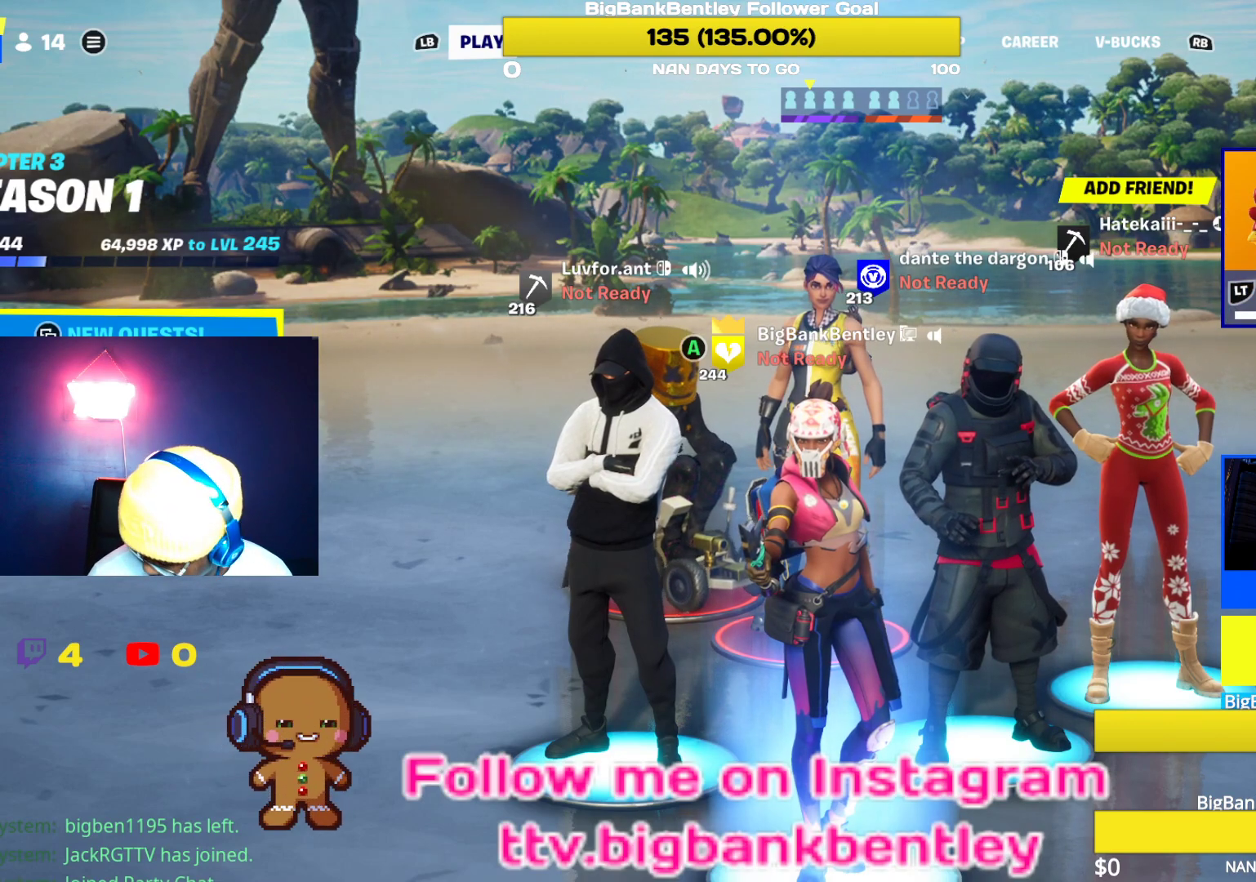
{"buttons": [], "left_stick": "center", "right_stick": "center", "events": []}
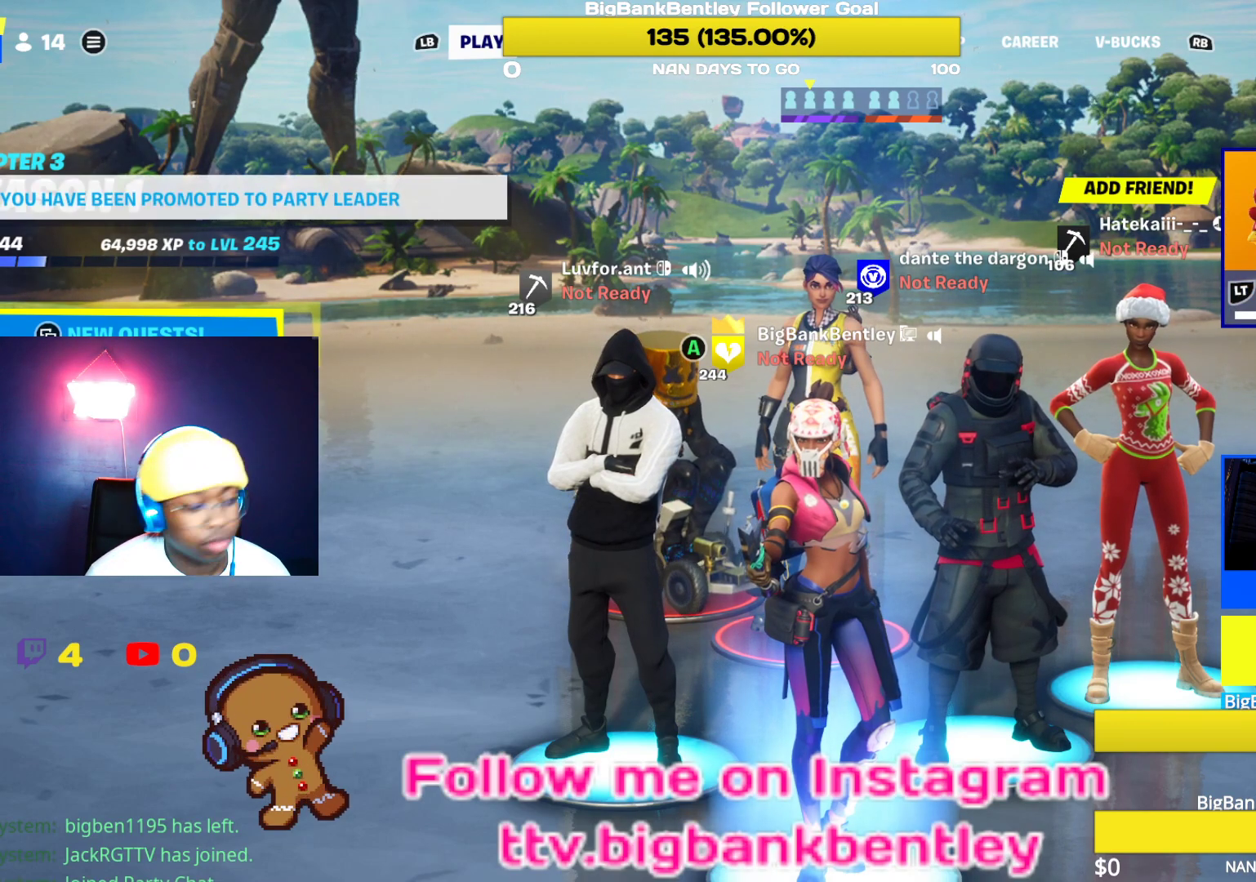
{"buttons": [], "left_stick": "center", "right_stick": "center", "events": []}
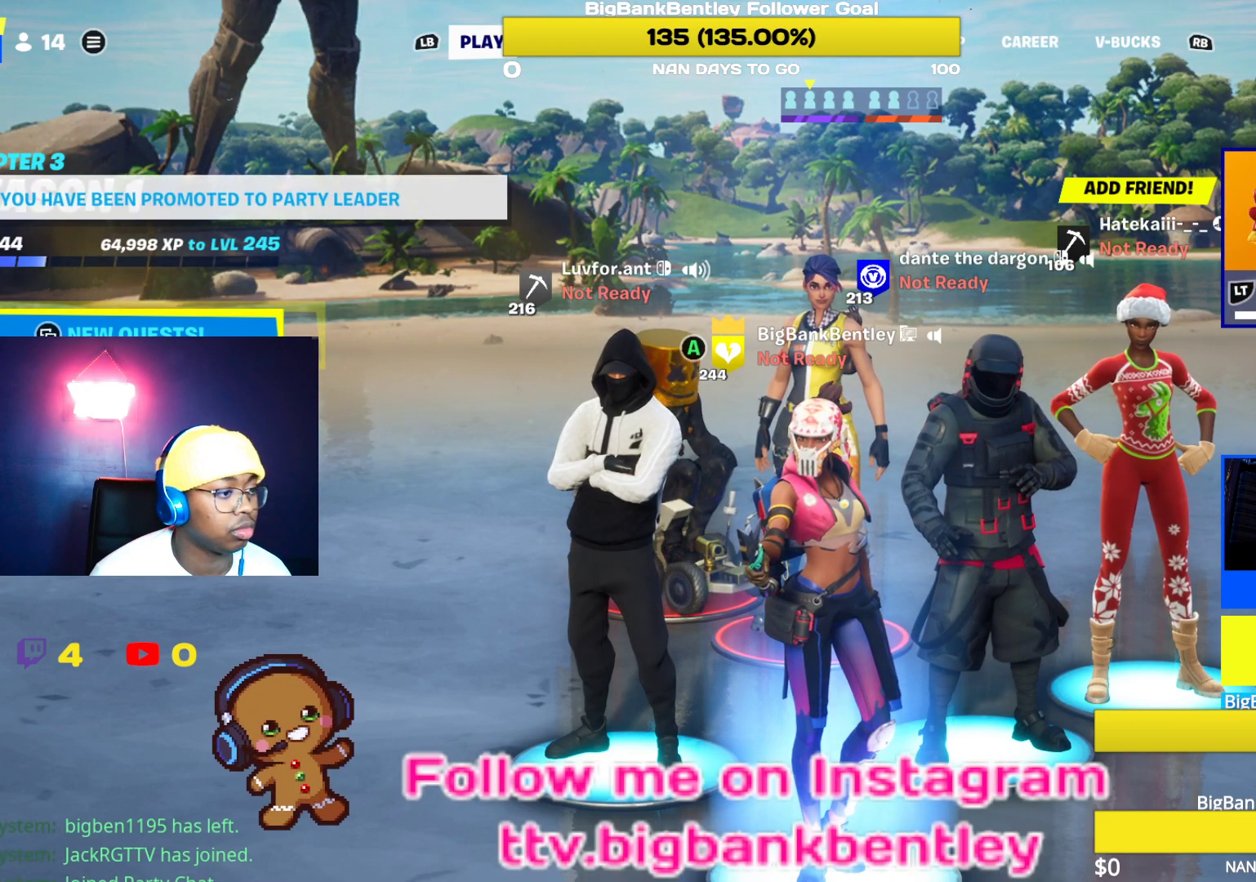
{"buttons": [], "left_stick": "center", "right_stick": "center", "events": []}
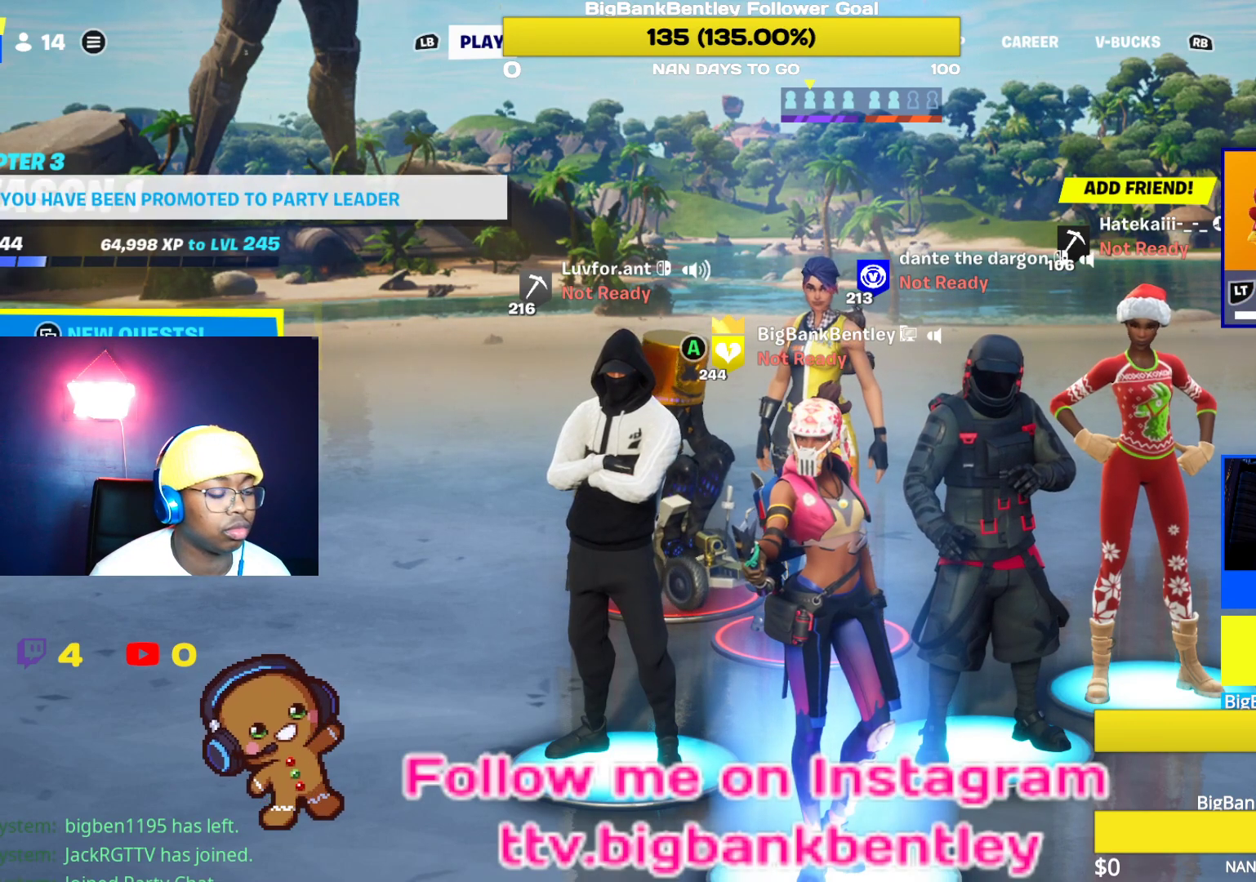
{"buttons": [], "left_stick": "center", "right_stick": "center", "events": [[217, "X", "down"], [317, "X", "up"]]}
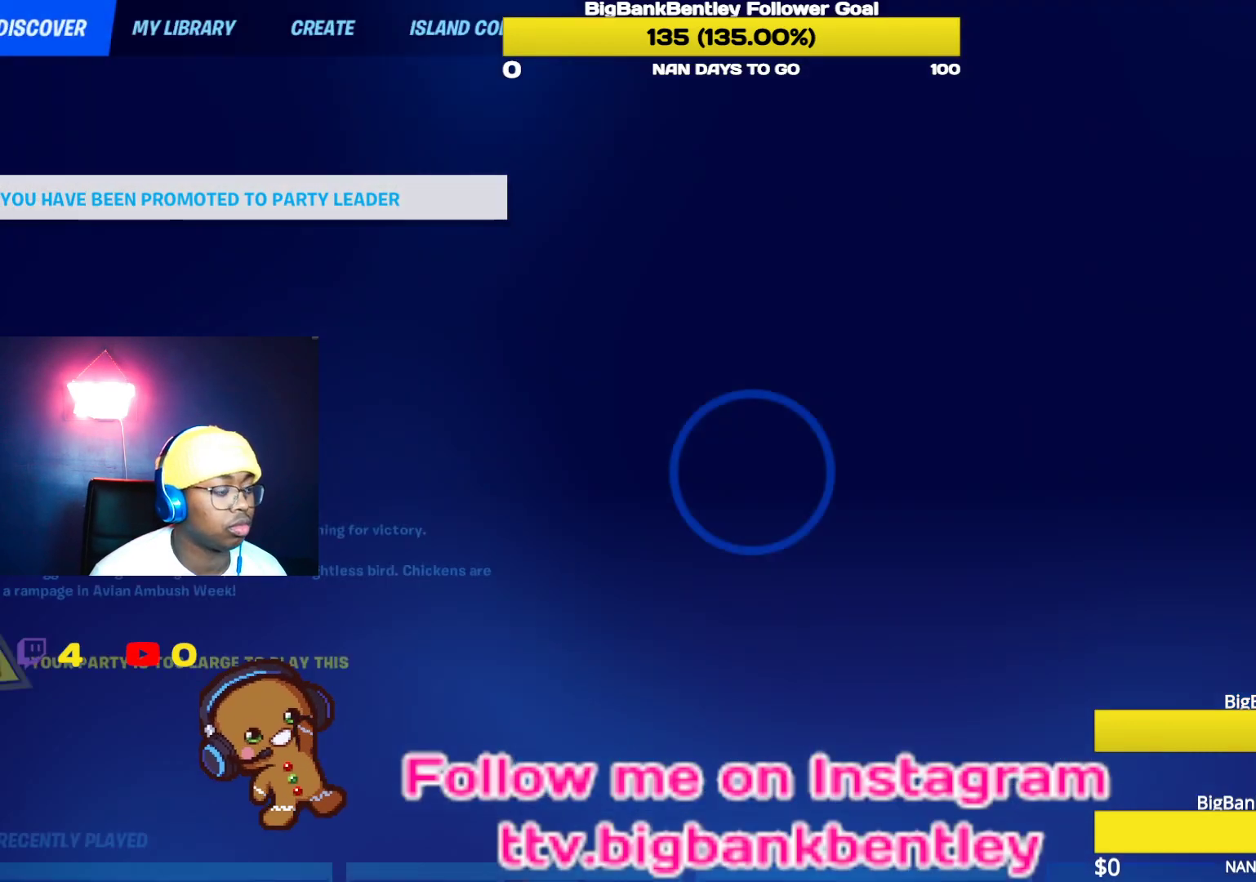
{"buttons": [], "left_stick": "center", "right_stick": "center", "events": []}
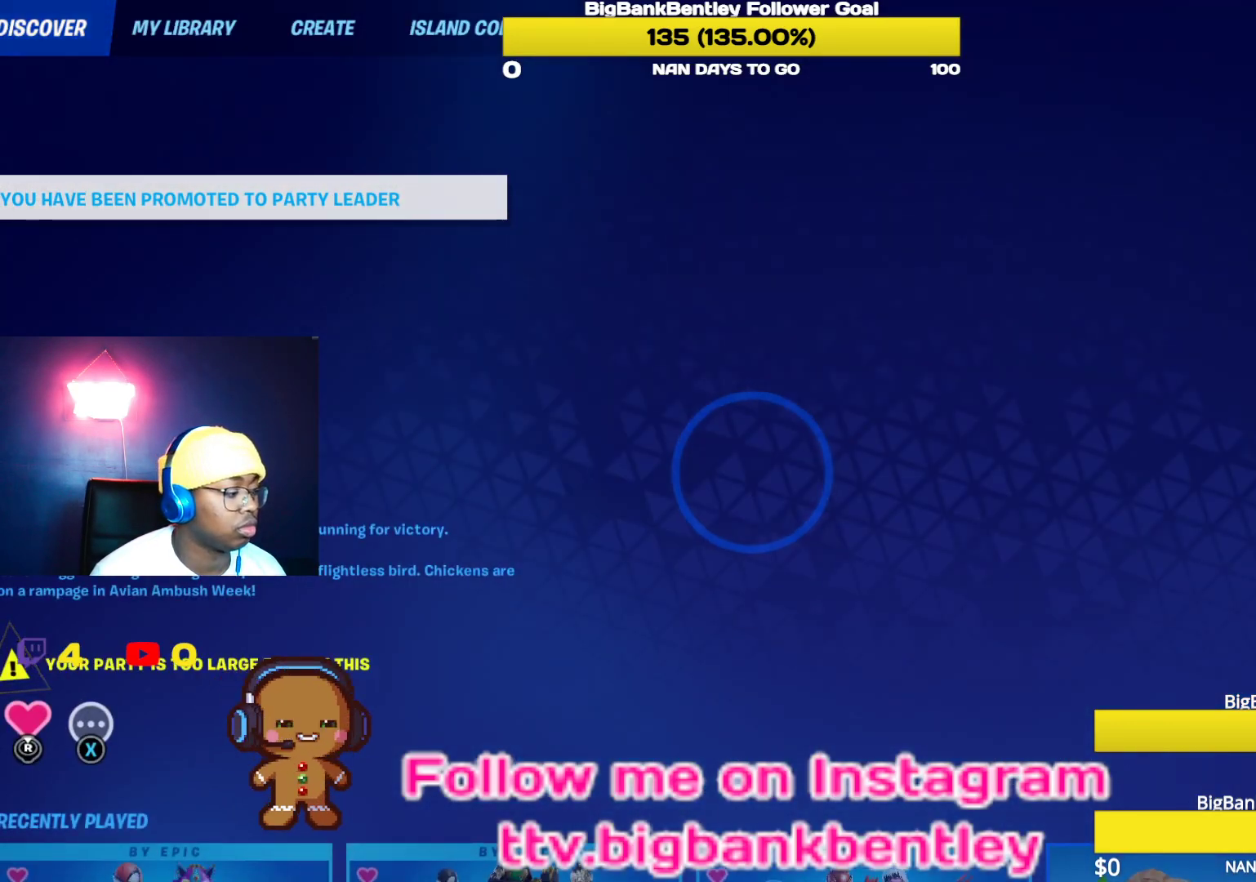
{"buttons": [], "left_stick": "center", "right_stick": "center", "events": [[117, "DPAD_DOWN", "down"], [250, "DPAD_DOWN", "up"]]}
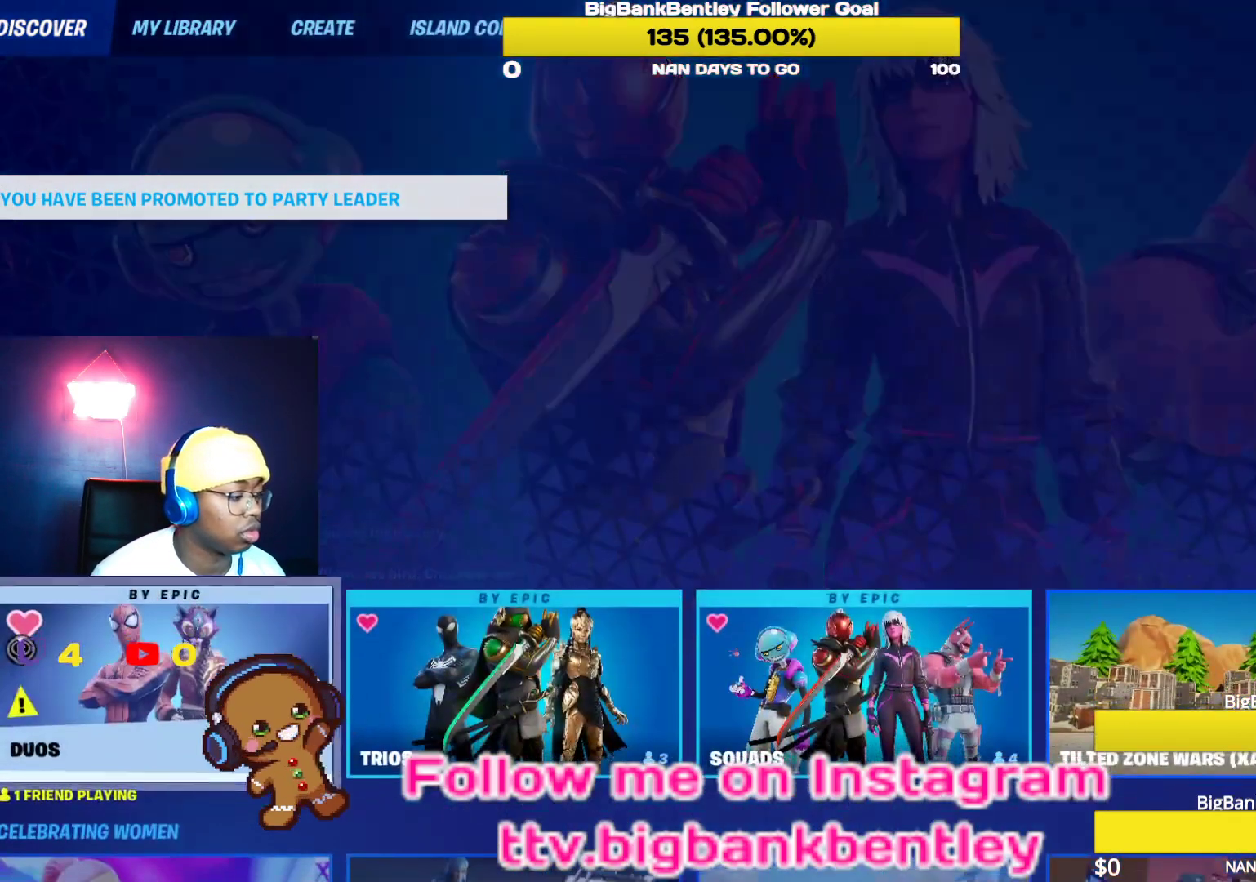
{"buttons": [], "left_stick": "center", "right_stick": "center", "events": [[200, "B", "down"], [333, "B", "up"]]}
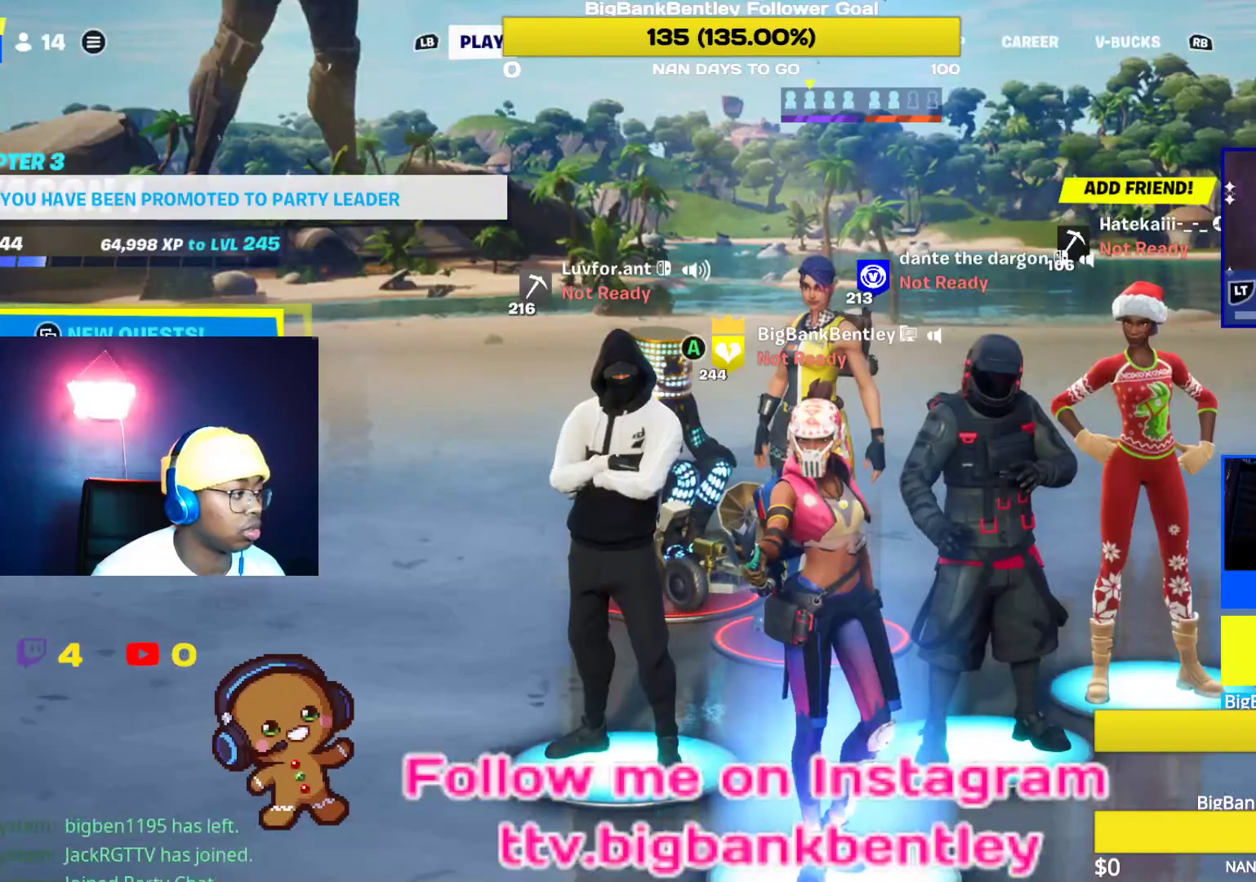
{"buttons": [], "left_stick": "center", "right_stick": "center", "events": []}
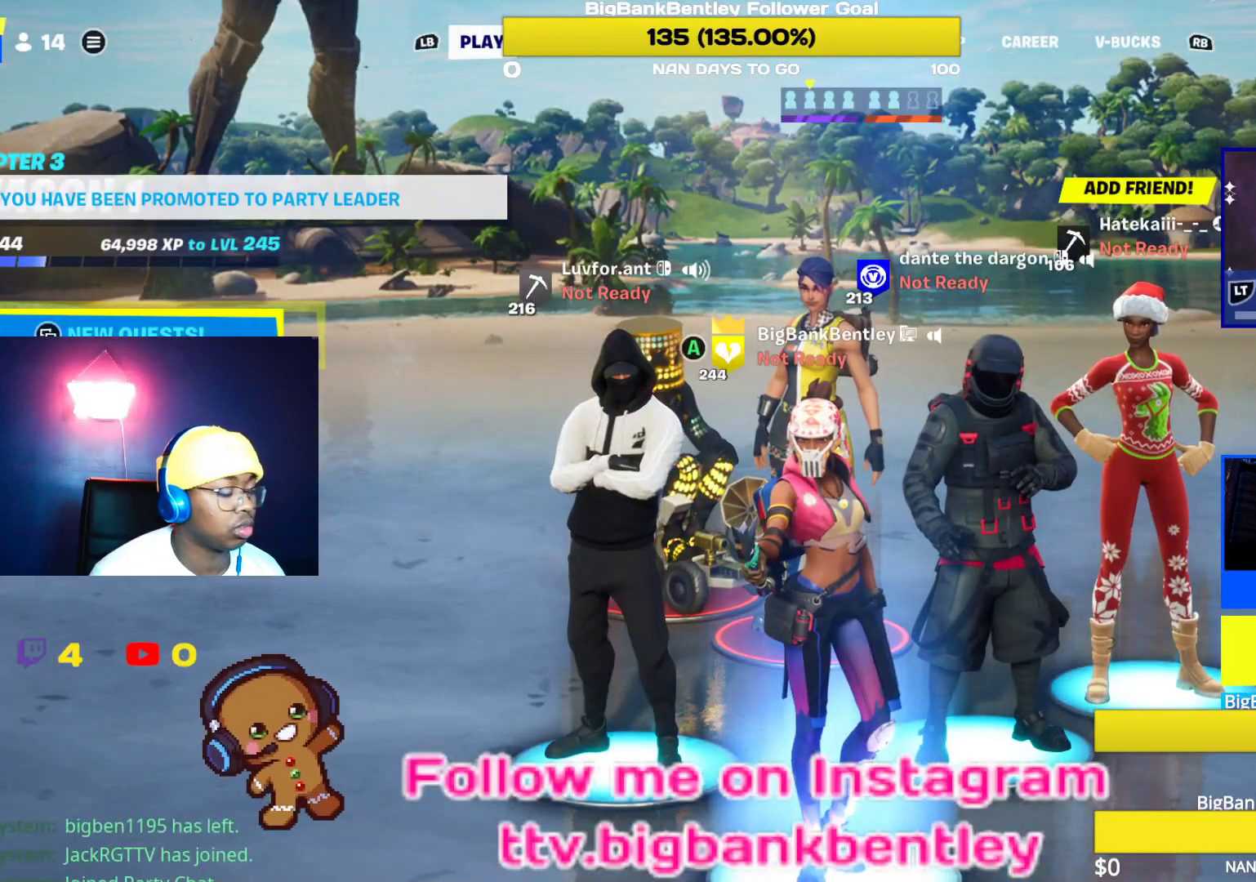
{"buttons": [], "left_stick": "center", "right_stick": "center", "events": []}
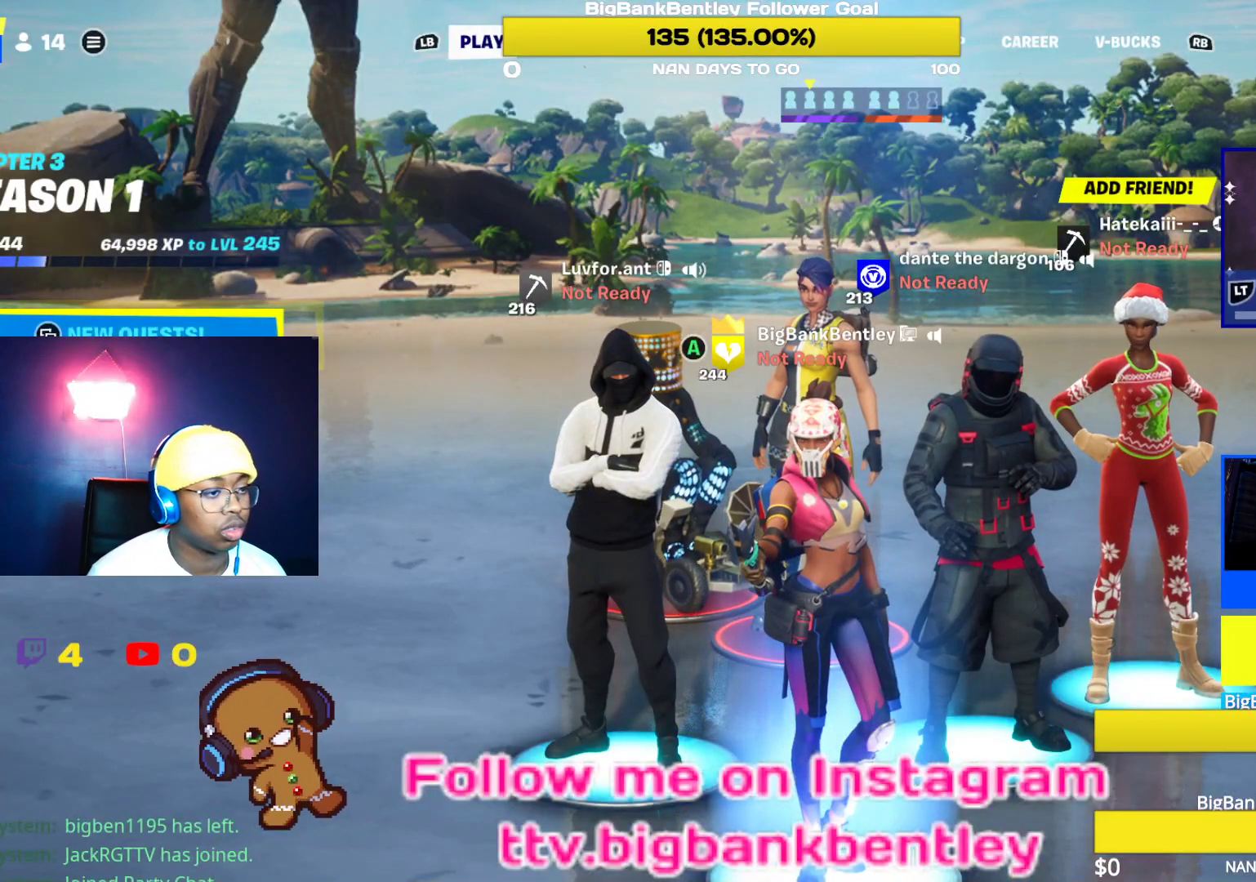
{"buttons": [], "left_stick": "center", "right_stick": "center", "events": []}
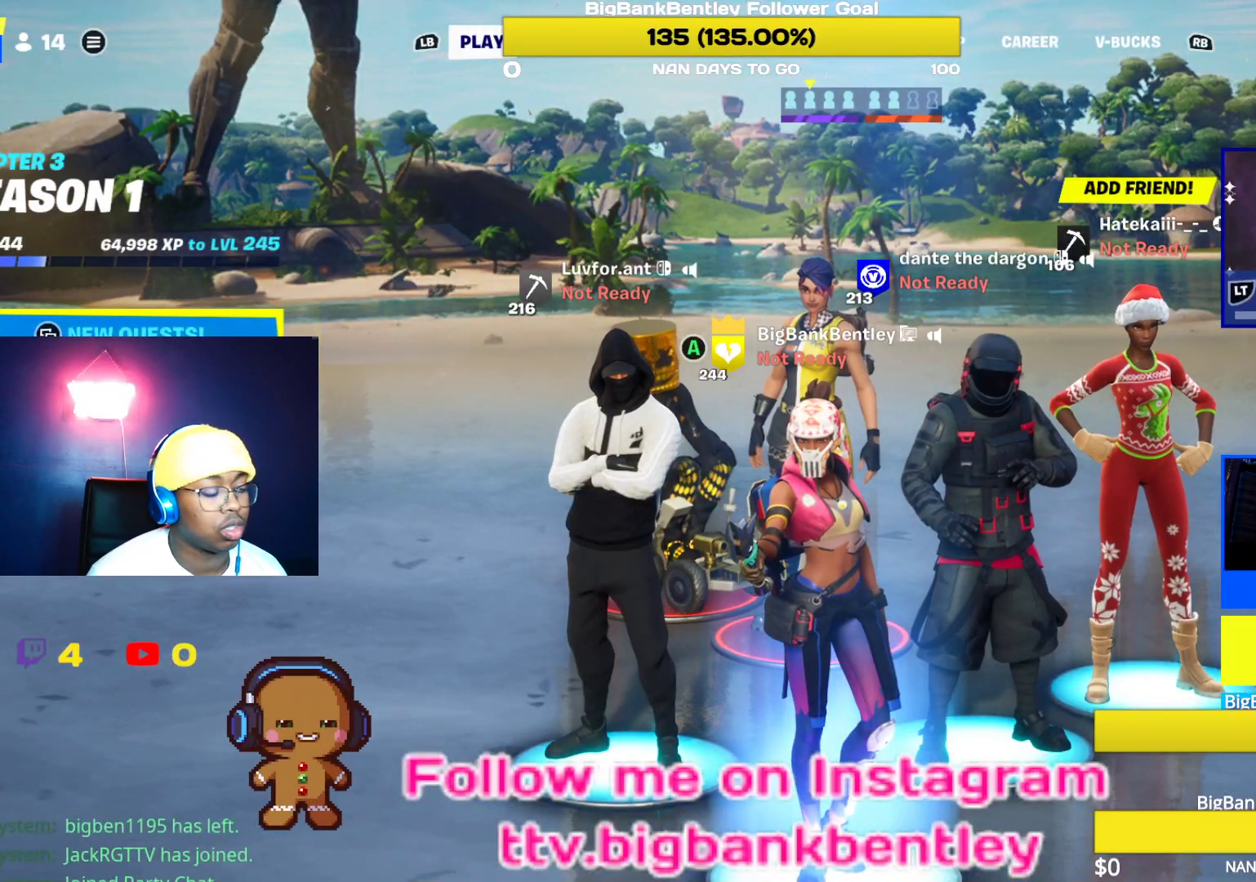
{"buttons": [], "left_stick": "center", "right_stick": "center", "events": []}
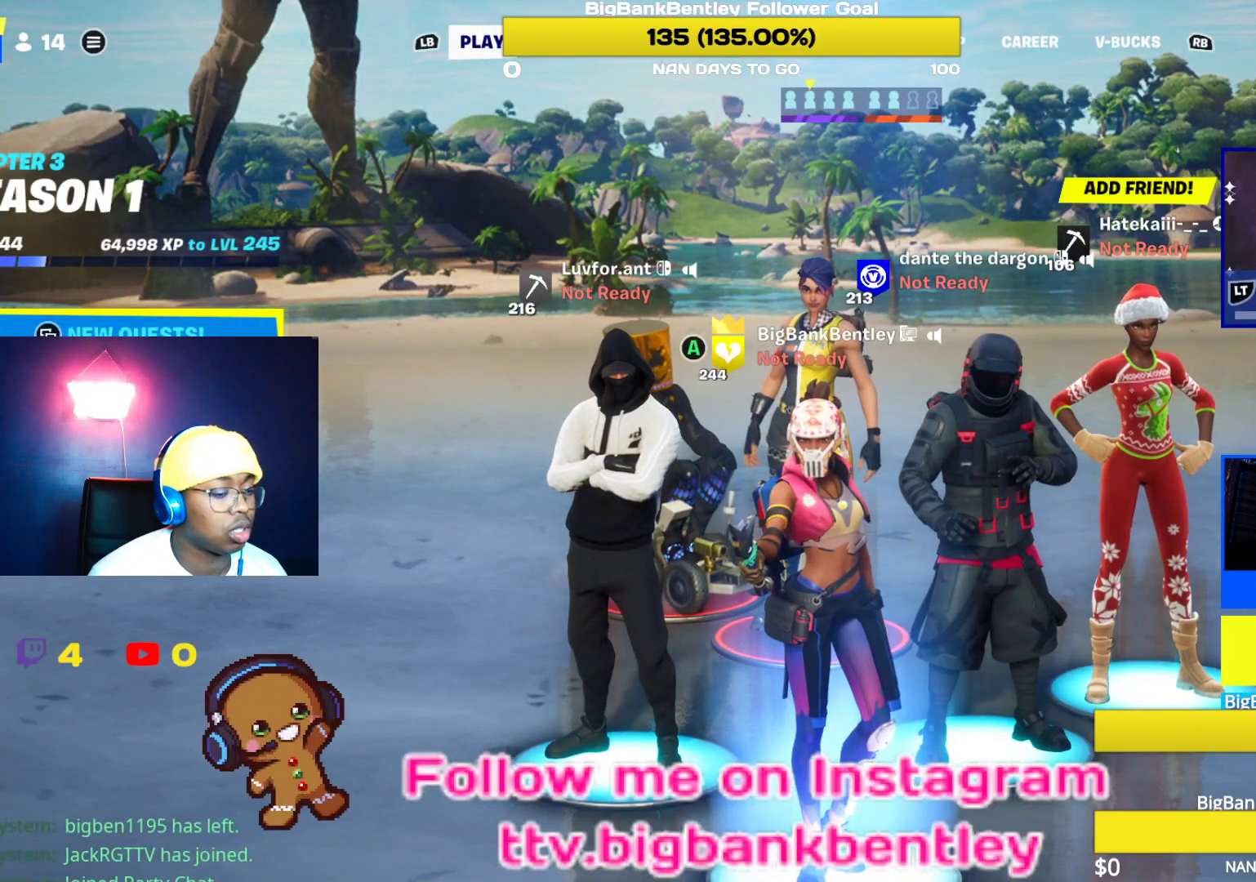
{"buttons": [], "left_stick": "center", "right_stick": "center", "events": [[300, "DPAD_RIGHT", "down"], [433, "DPAD_RIGHT", "up"]]}
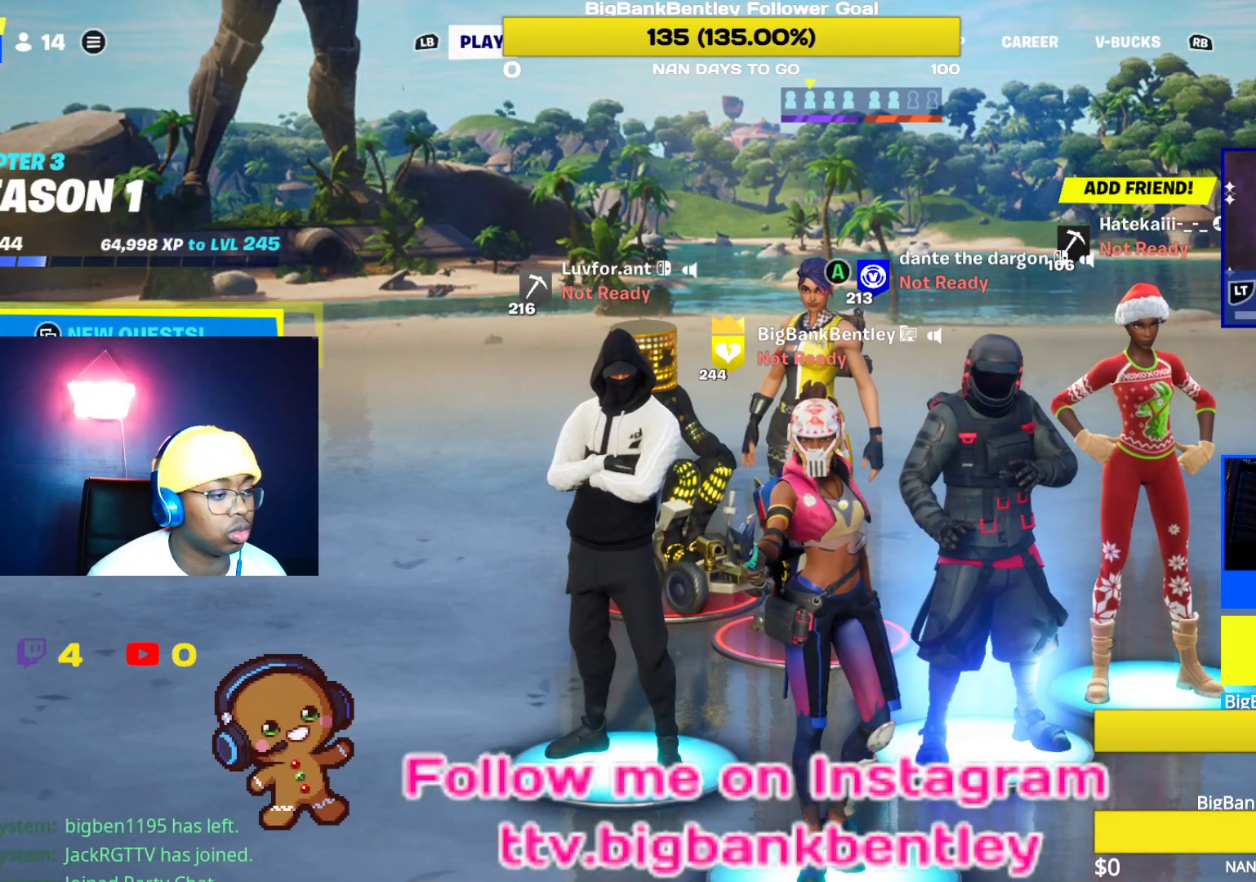
{"buttons": [], "left_stick": "center", "right_stick": "center", "events": [[183, "DPAD_LEFT", "down"], [283, "DPAD_LEFT", "up"]]}
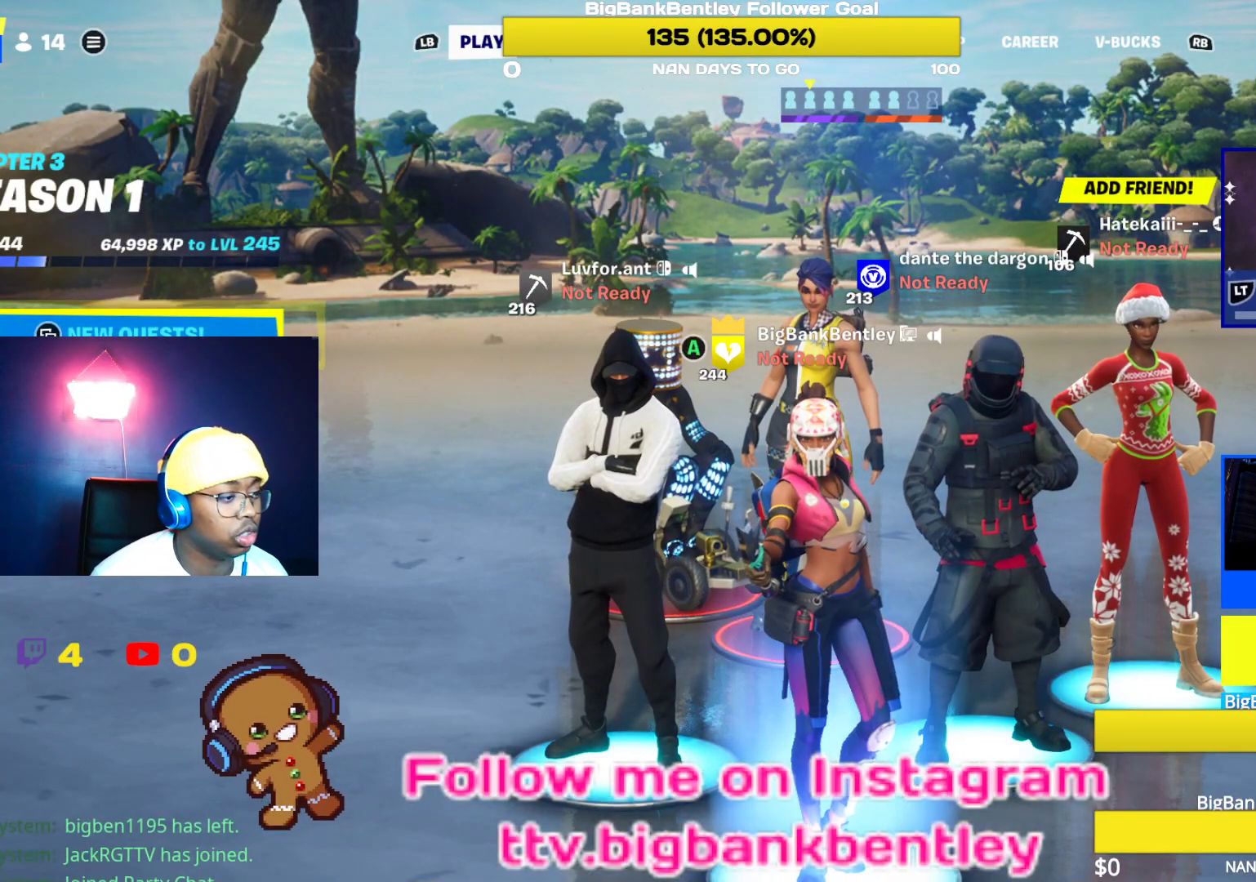
{"buttons": [], "left_stick": "center", "right_stick": "center", "events": [[100, "DPAD_RIGHT", "down"], [200, "DPAD_RIGHT", "up"], [333, "DPAD_RIGHT", "down"], [467, "DPAD_RIGHT", "up"]]}
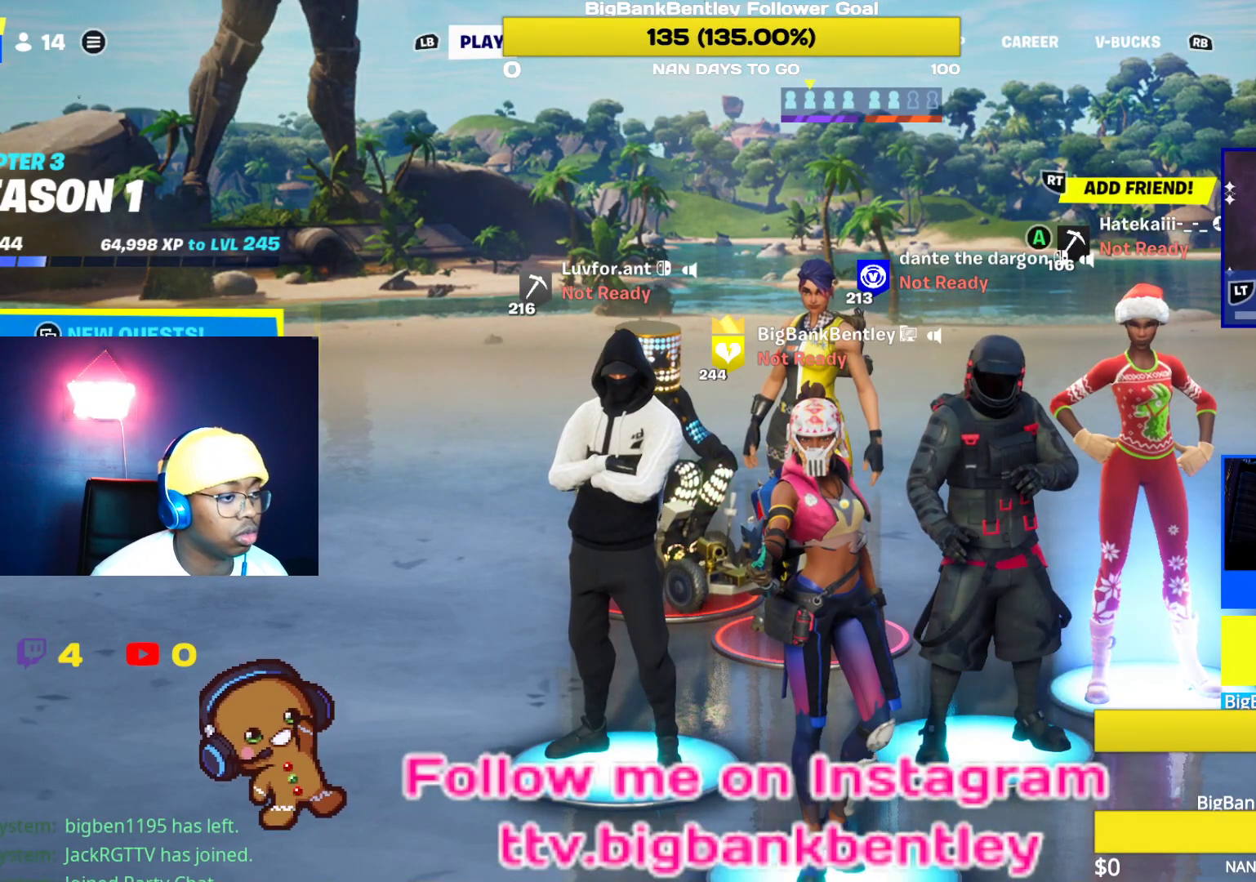
{"buttons": [], "left_stick": "center", "right_stick": "center", "events": [[217, "DPAD_LEFT", "down"], [333, "DPAD_LEFT", "up"]]}
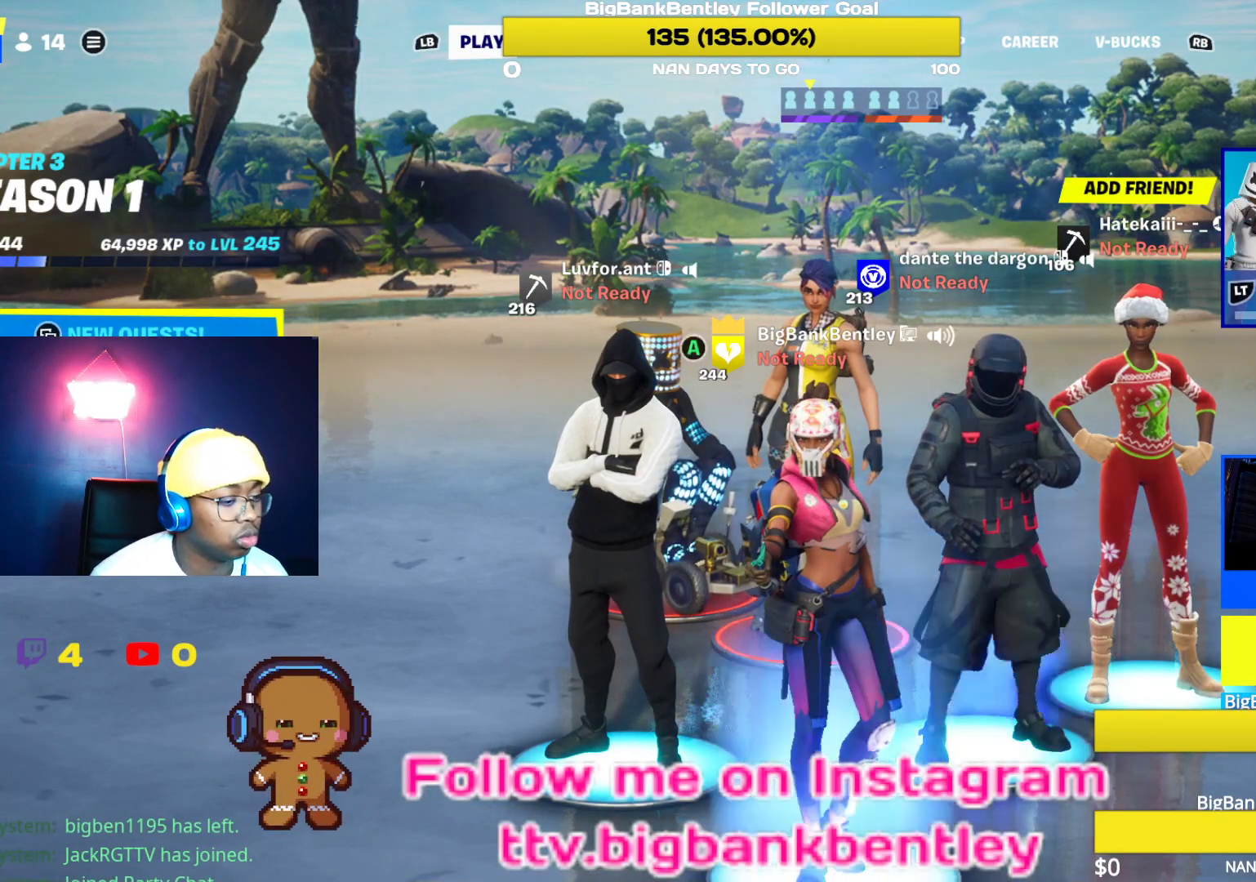
{"buttons": [], "left_stick": "center", "right_stick": "center", "events": [[17, "DPAD_LEFT", "down"], [133, "DPAD_LEFT", "up"]]}
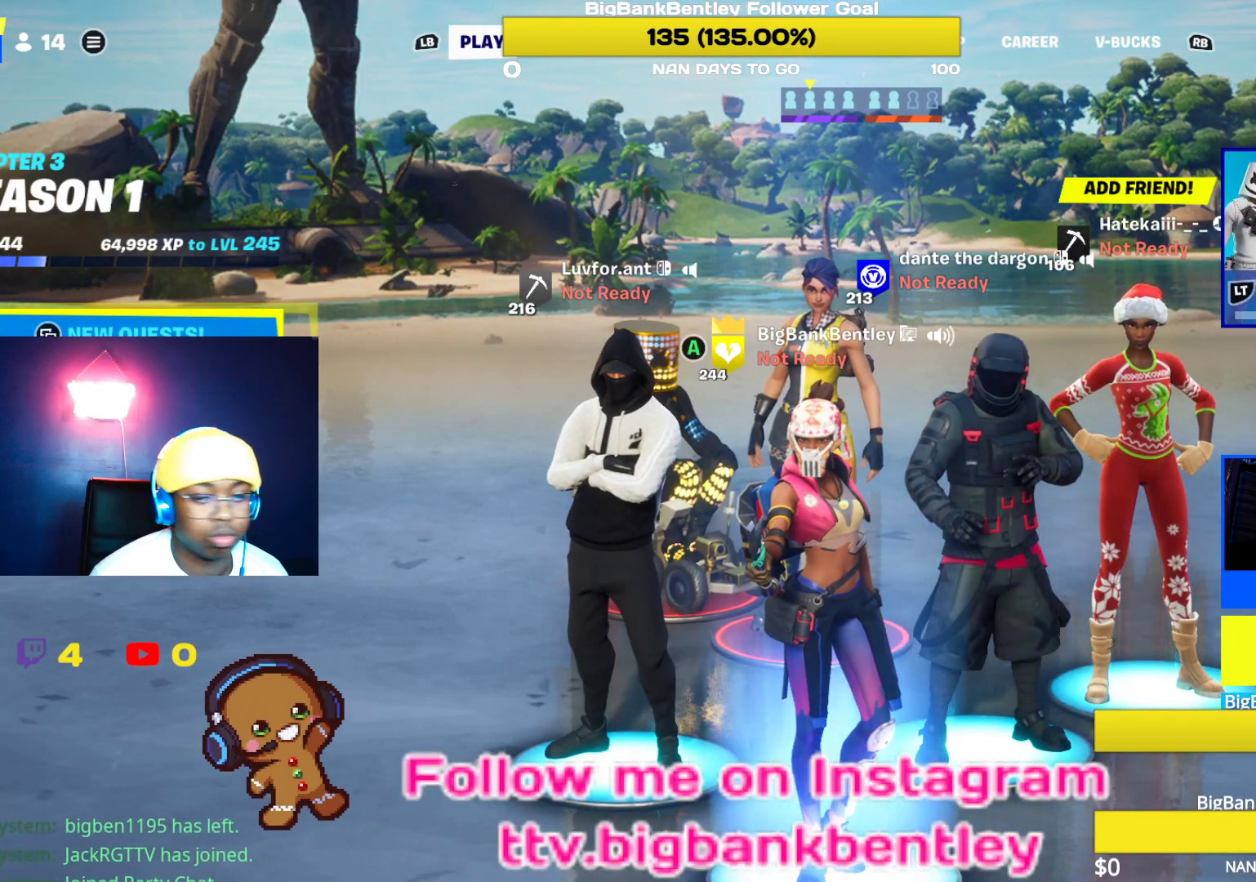
{"buttons": [], "left_stick": "center", "right_stick": "center", "events": []}
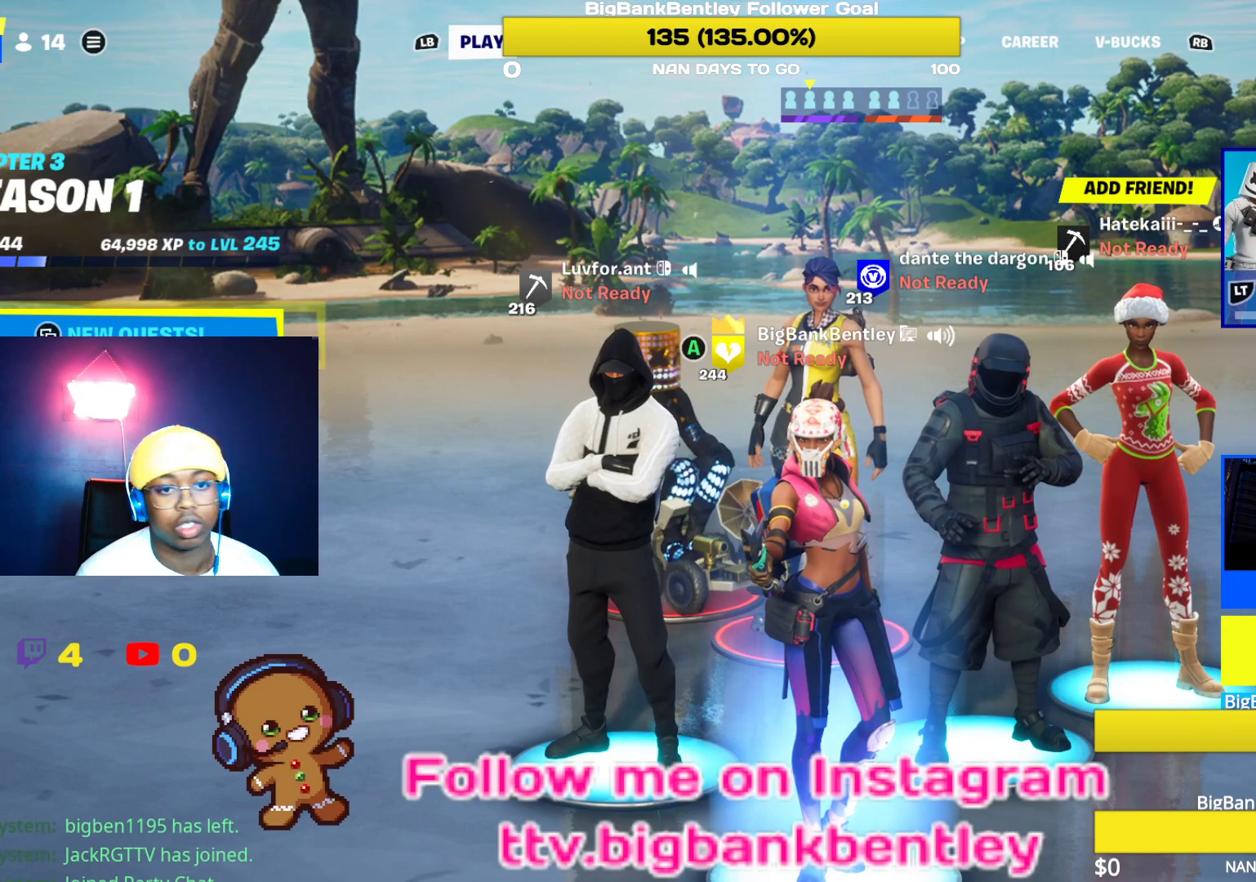
{"buttons": [], "left_stick": "center", "right_stick": "center", "events": []}
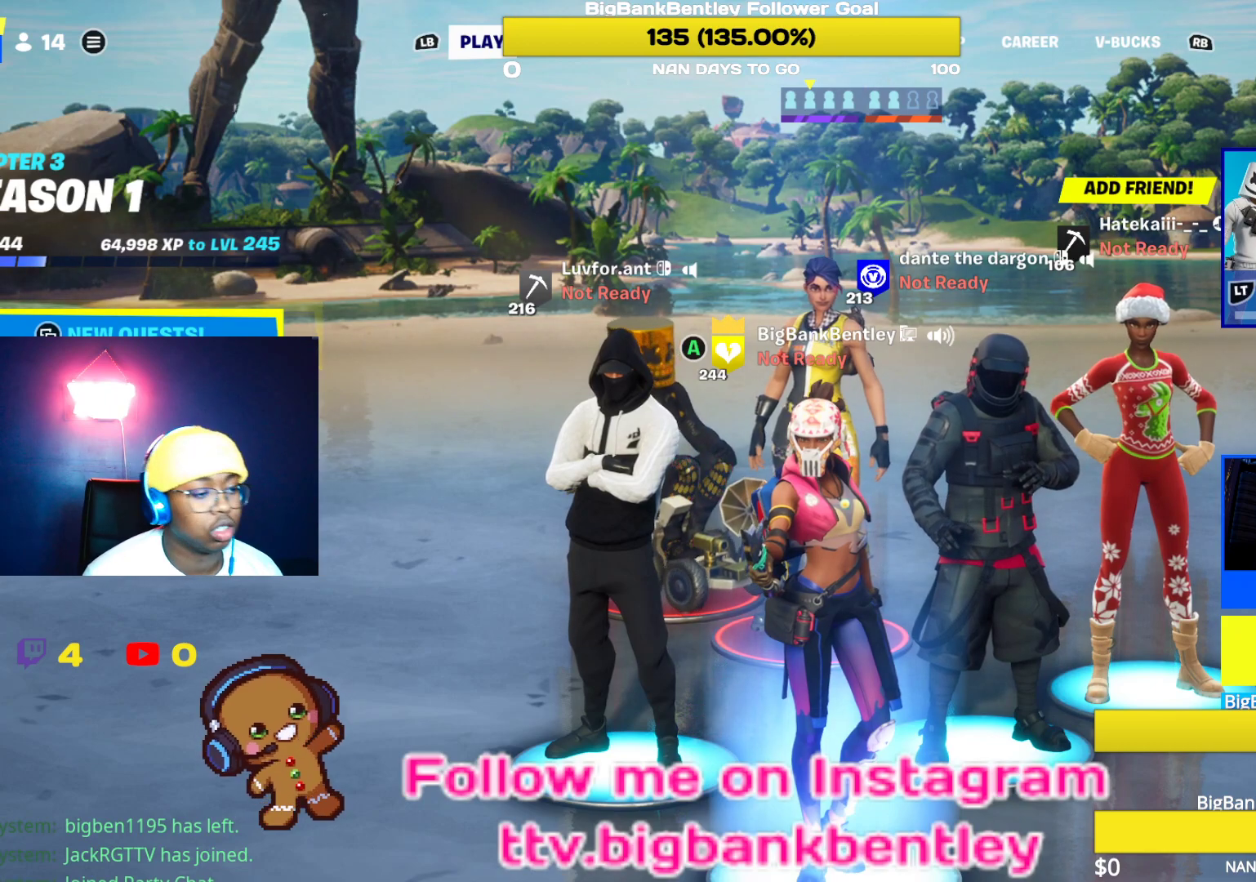
{"buttons": [], "left_stick": "center", "right_stick": "center", "events": []}
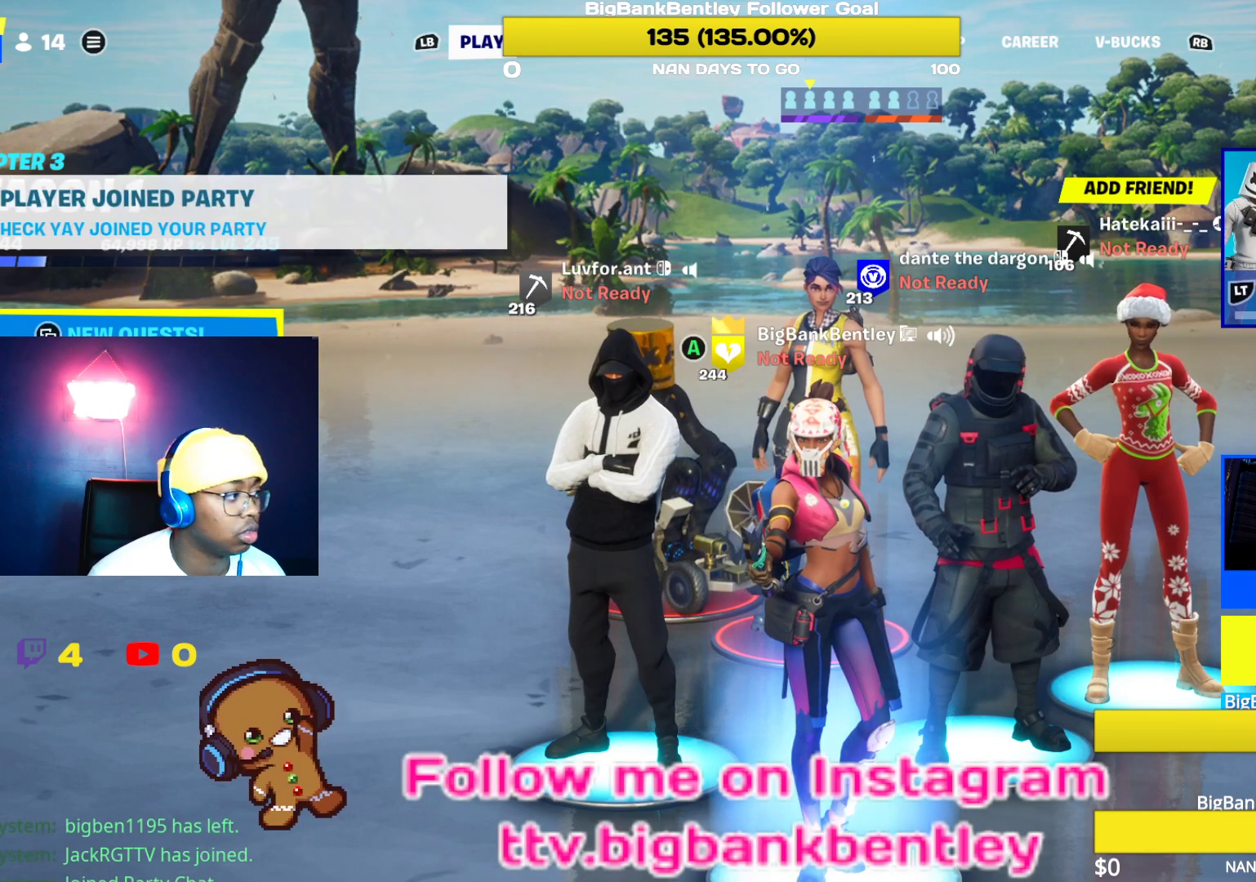
{"buttons": [], "left_stick": "center", "right_stick": "center", "events": []}
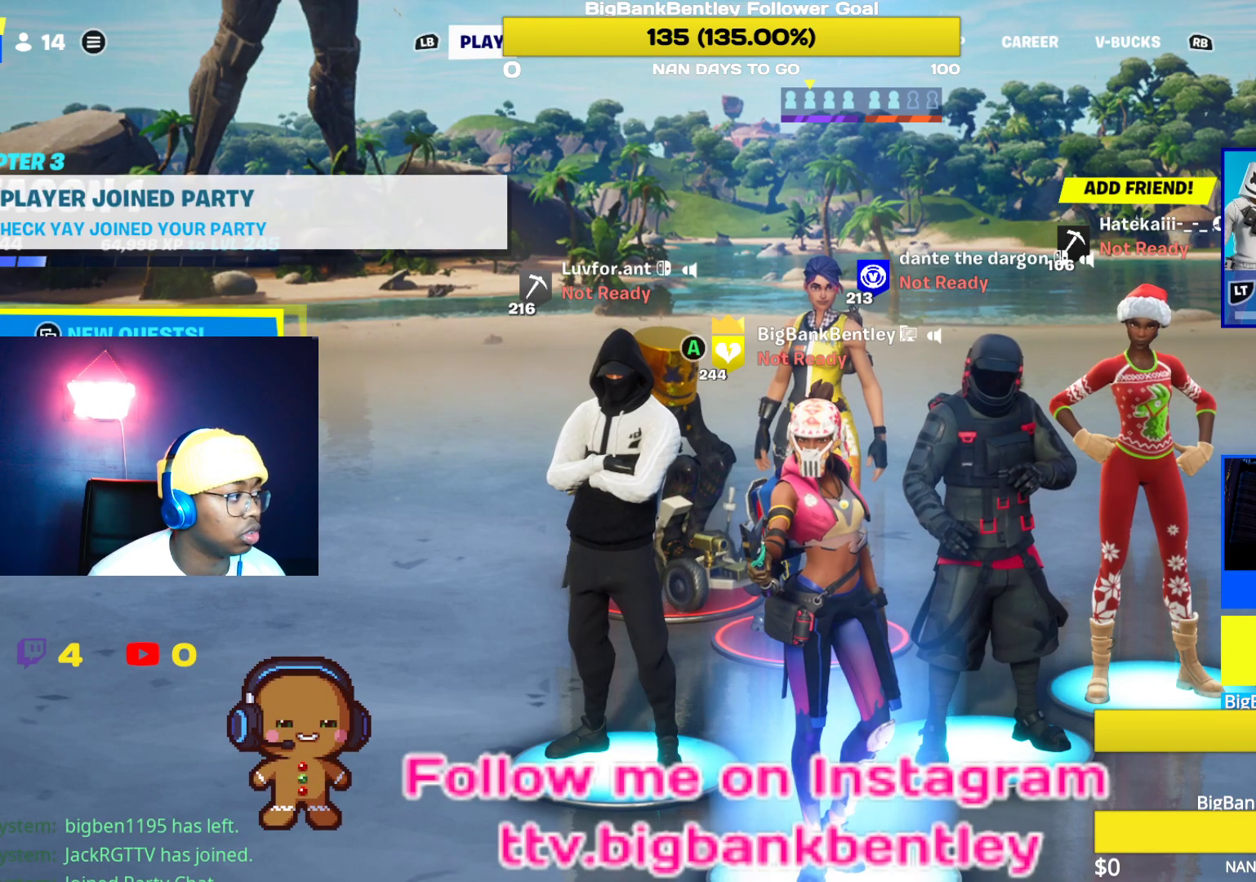
{"buttons": [], "left_stick": "center", "right_stick": "center", "events": []}
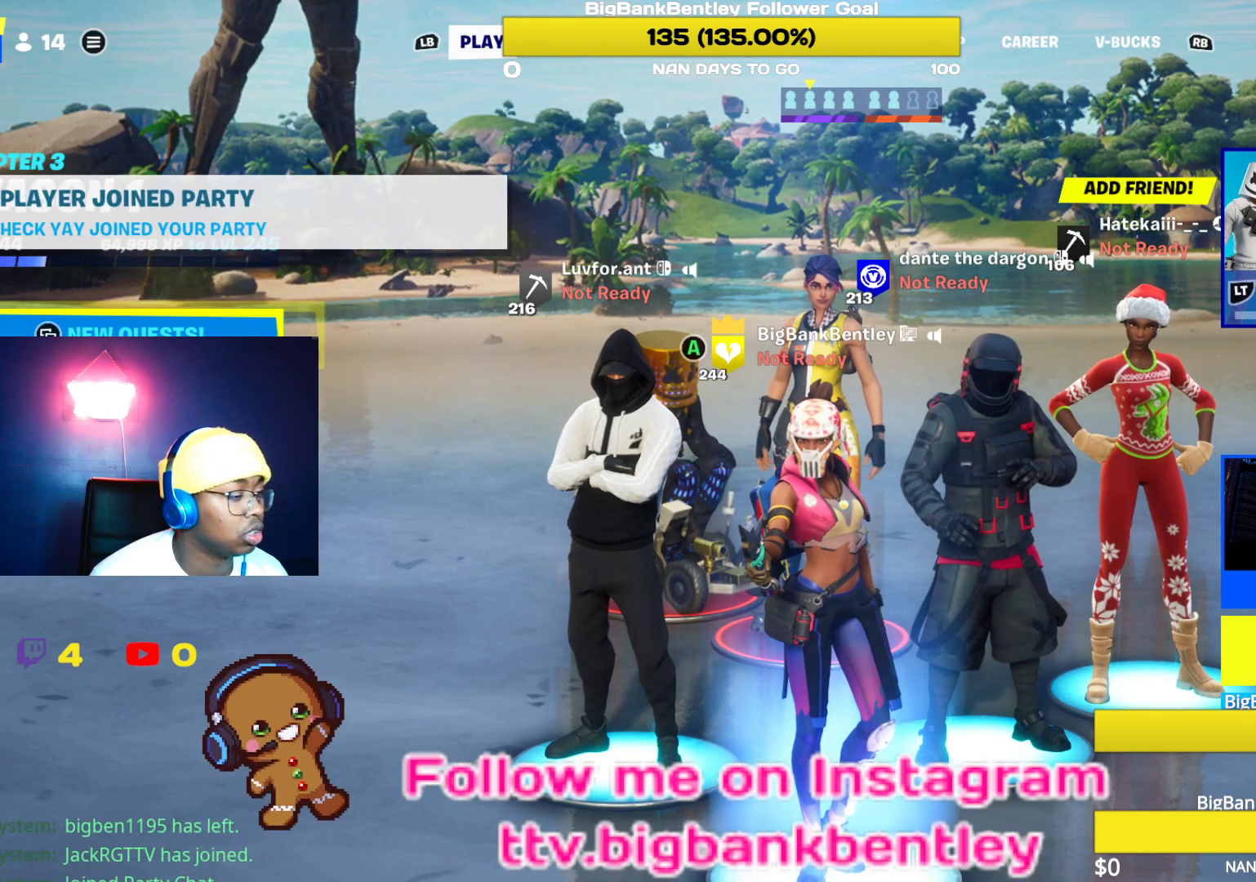
{"buttons": [], "left_stick": "center", "right_stick": "center", "events": []}
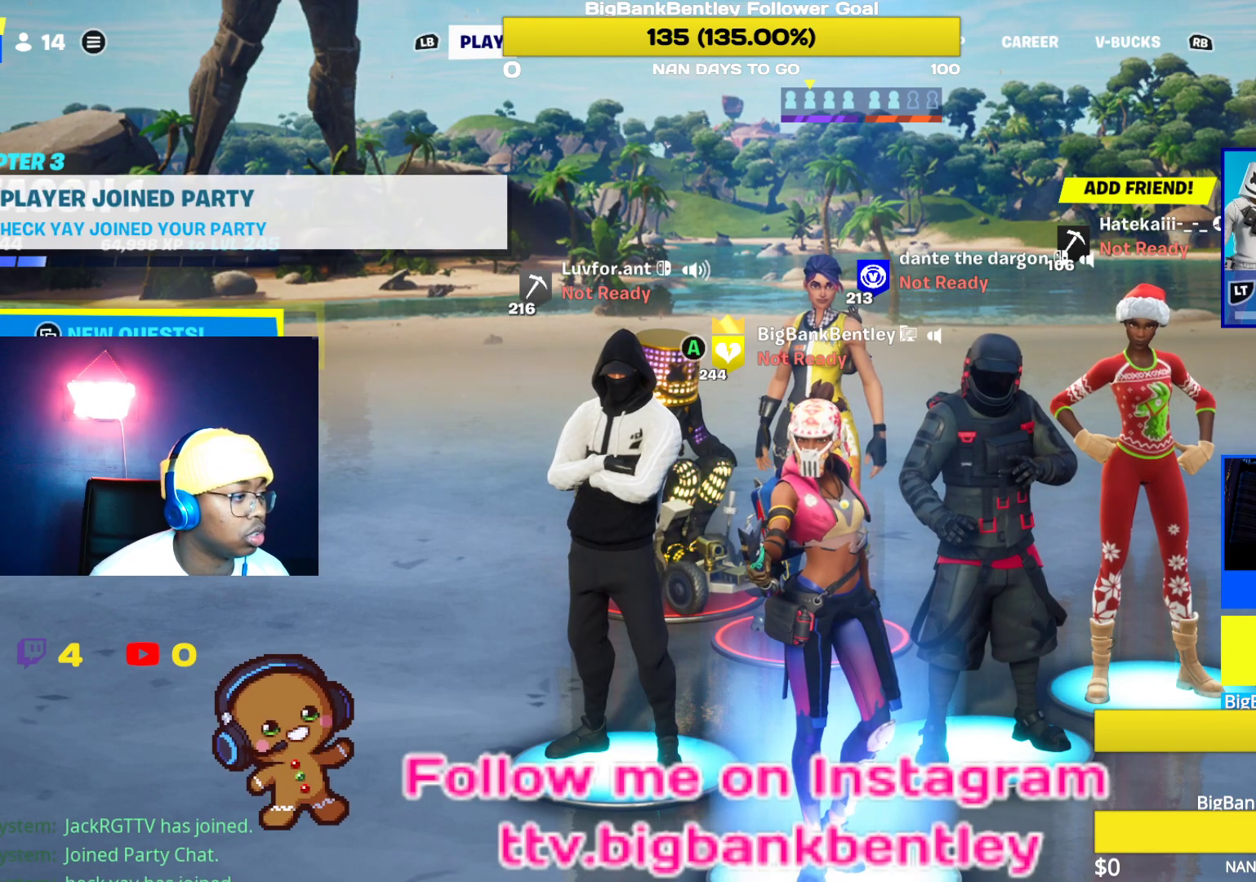
{"buttons": ["DPAD_LEFT"], "left_stick": "center", "right_stick": "center", "events": [[100, "START", "down"], [350, "START", "up"], [500, "DPAD_LEFT", "down"]]}
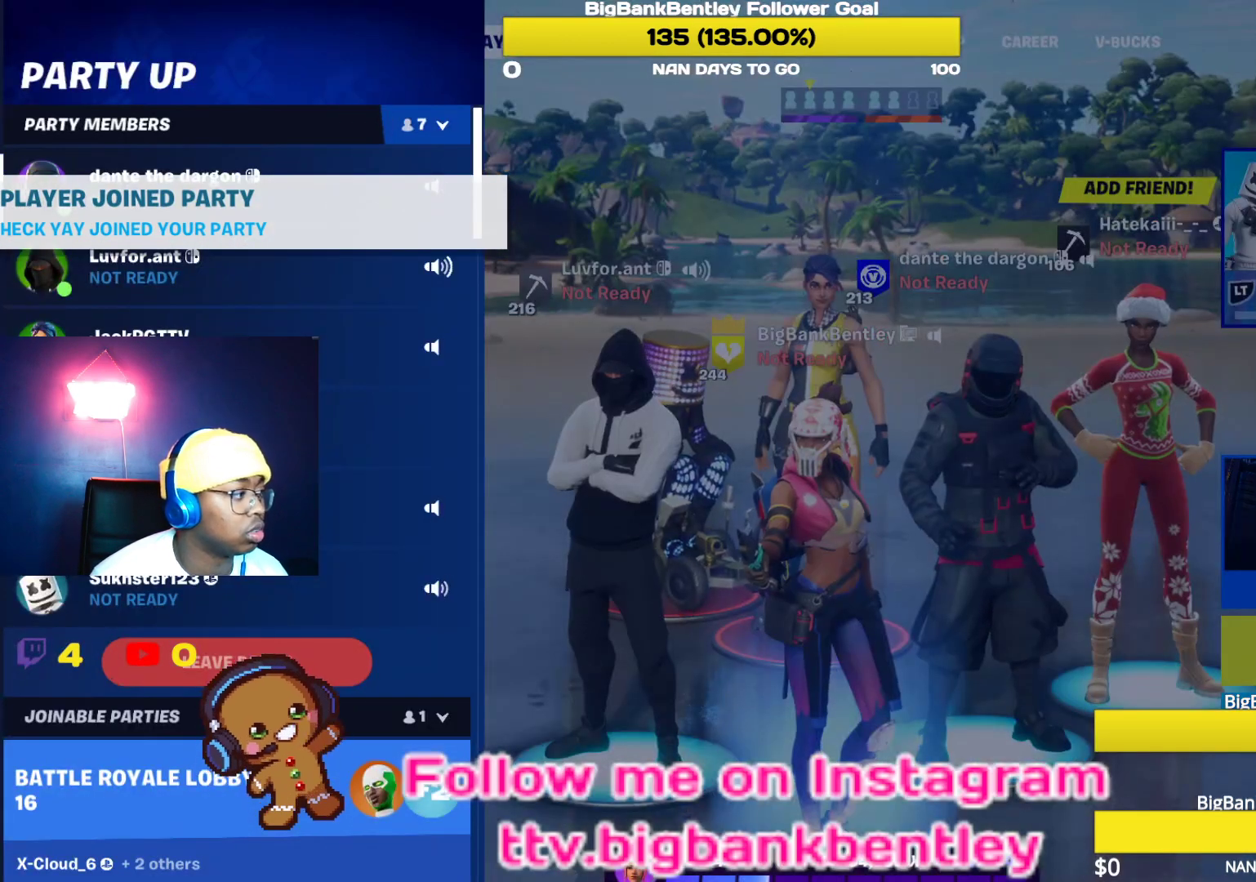
{"buttons": [], "left_stick": "center", "right_stick": "center", "events": [[150, "DPAD_LEFT", "up"]]}
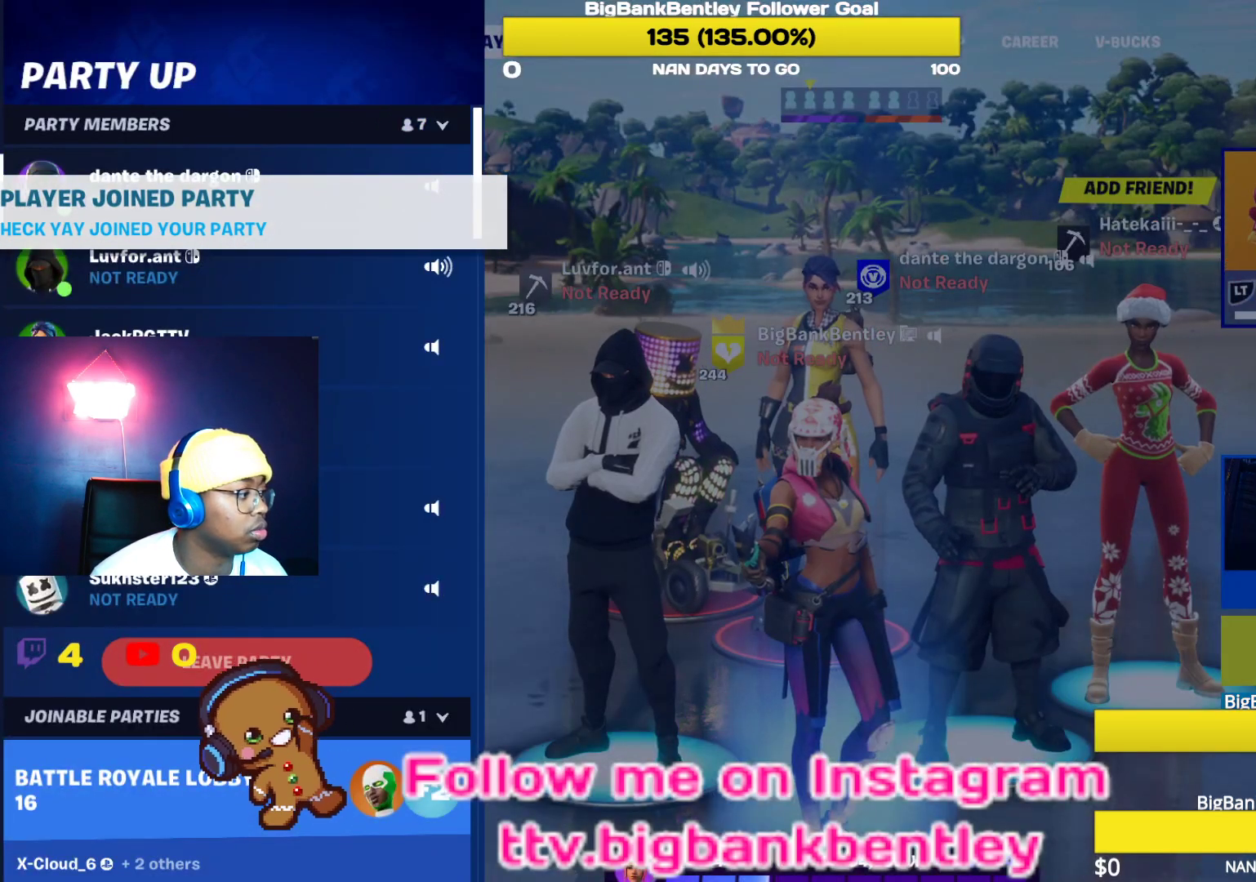
{"buttons": [], "left_stick": "center", "right_stick": "center", "events": [[83, "DPAD_UP", "down"], [217, "DPAD_UP", "up"]]}